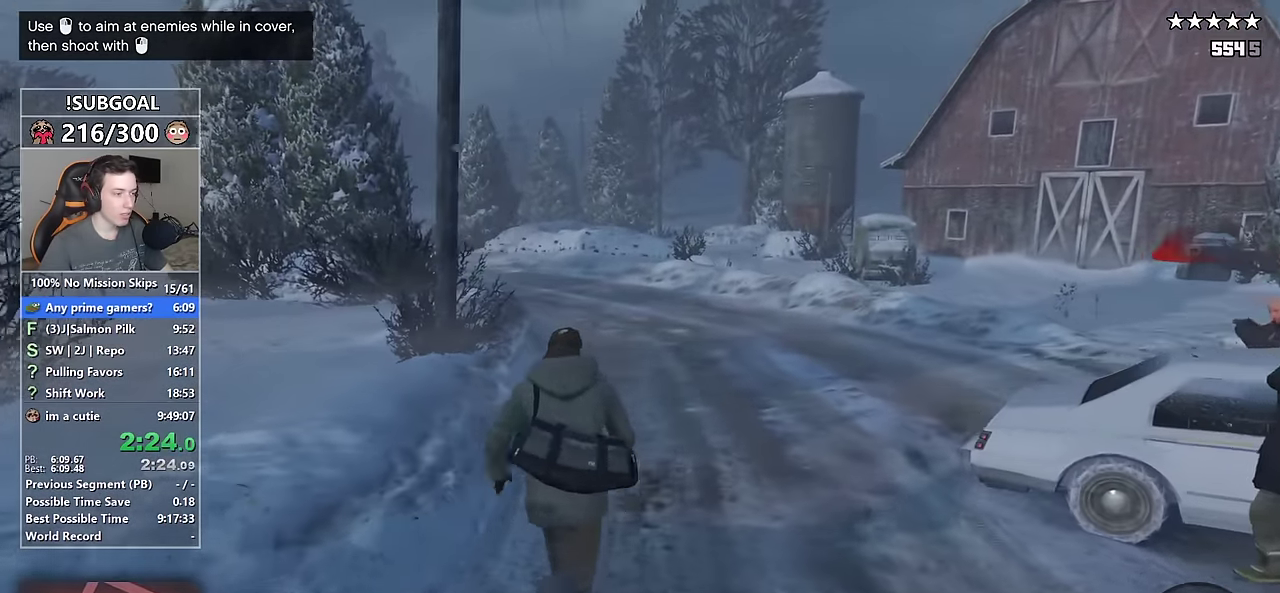
Gameplay with keyboard and mouse; each line is a JSON object with the keys and mouse buttons held at the frame after it. "events" lists presses ("down") and releases ("up") of "1", "2", "3", "4", "5", "6", "7", "a", "c", "caps_lock", "ctrl", "d", "e", "escape", "f", "f1", "f2", "f3", "g", "num4", "num5", "num6", "p", "q", "r", "return", "s", "shift", "space", "tab", "v", "w", "mouse_left", "mouse_middle", "mouse_right", "mouse_mb4", "mouse_mb5", "mouse_wheel_up" and "mouse_wheel_down" between this image and that frame as [ms after this image, input, new state], when the widget could be followed in between. "mouse_left", "mouse_middle", "mouse_right", "mouse_mb4", "mouse_mb5", "mouse_wheel_up", "mouse_wheel_down" = the "left", "middle", "right", "mb4", "mb5", "wheel_up", "wheel_down" buttons of the "mouse" list. No other keys are recorded. Not read: mouse_move.
{"keys": ["shift", "w"], "mouse": [], "events": [[50, "tab", "down"], [133, "tab", "up"], [233, "tab", "down"], [283, "tab", "up"], [417, "tab", "down"], [467, "tab", "up"]]}
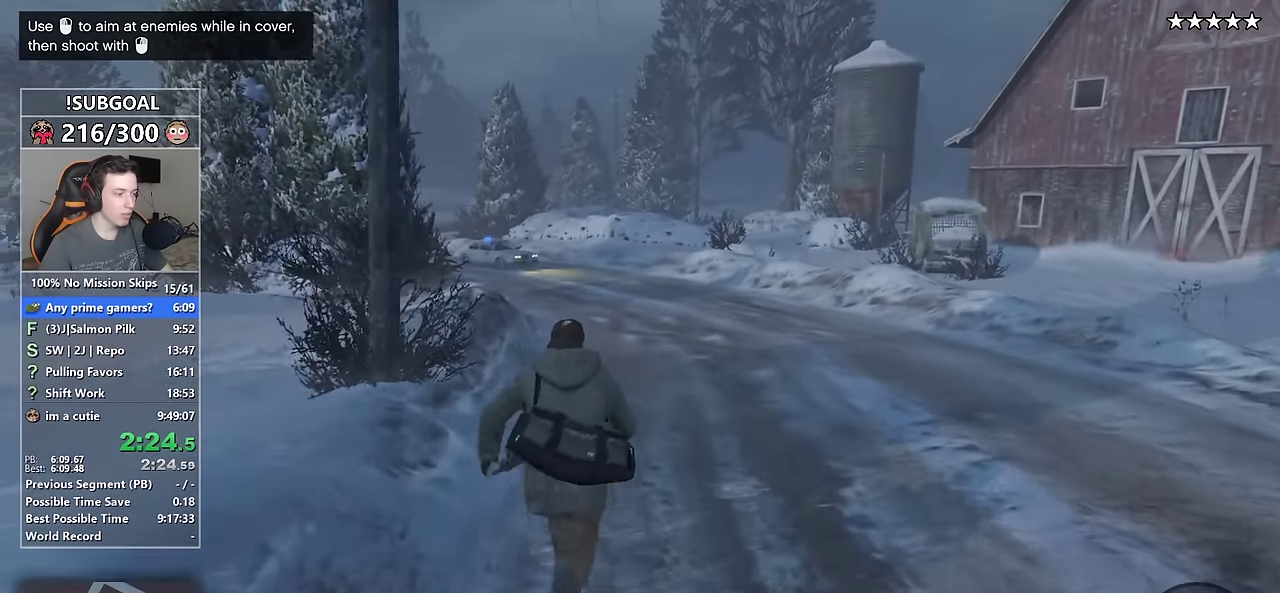
{"keys": ["shift", "w"], "mouse": [], "events": [[67, "tab", "down"], [150, "tab", "up"], [250, "tab", "down"], [300, "tab", "up"], [400, "tab", "down"], [483, "tab", "up"]]}
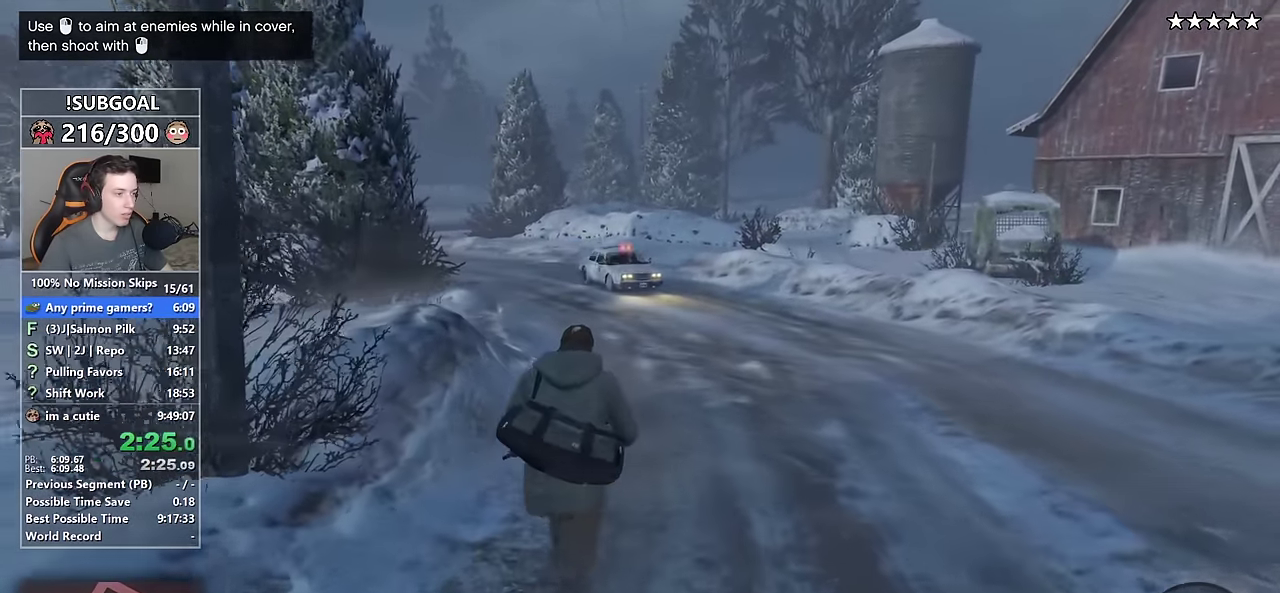
{"keys": ["shift", "w"], "mouse": [], "events": [[83, "tab", "down"], [167, "tab", "up"], [217, "tab", "down"], [317, "tab", "up"], [400, "tab", "down"], [500, "tab", "up"]]}
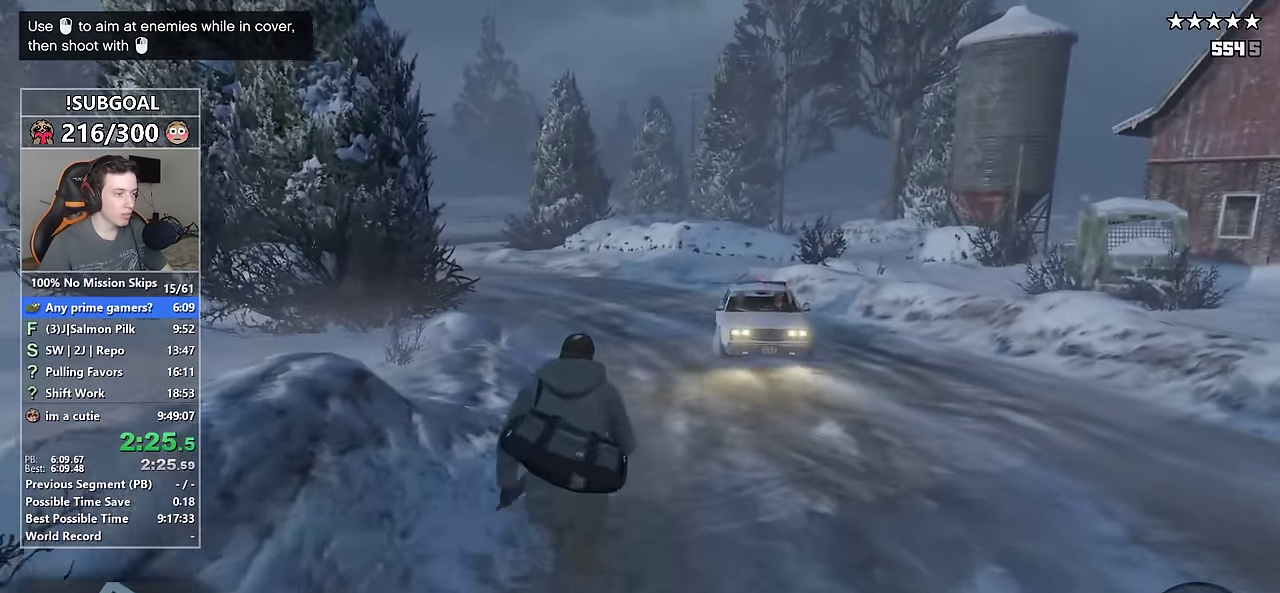
{"keys": ["shift", "tab", "w"], "mouse": [], "events": [[100, "tab", "down"], [133, "tab", "up"], [233, "tab", "down"], [333, "tab", "up"], [417, "tab", "down"]]}
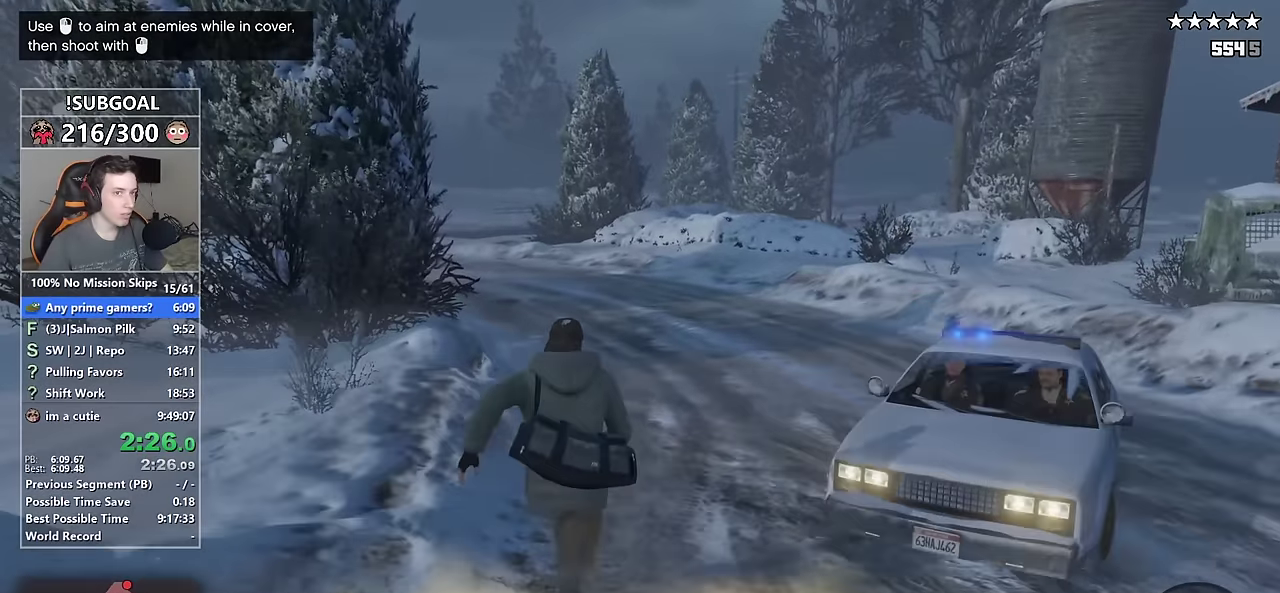
{"keys": ["shift", "tab", "w"], "mouse": [], "events": [[17, "tab", "up"], [117, "tab", "down"], [200, "tab", "up"], [300, "tab", "down"], [350, "tab", "up"], [433, "tab", "down"]]}
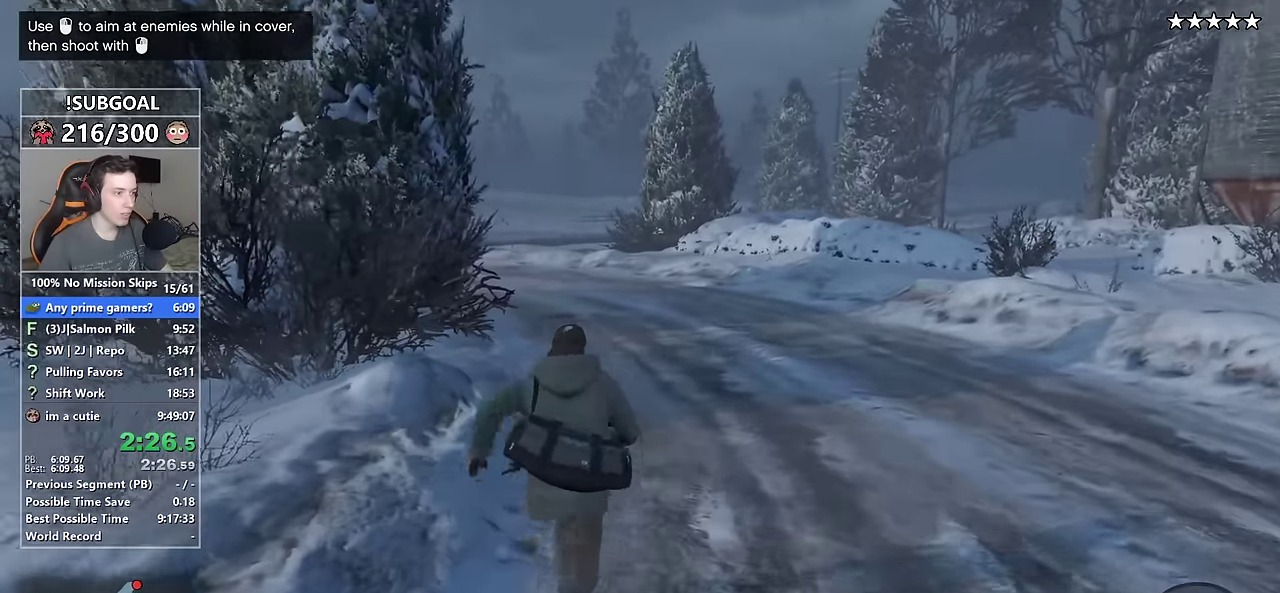
{"keys": ["shift", "tab", "w"], "mouse": [], "events": [[33, "tab", "up"], [133, "tab", "down"], [217, "tab", "up"], [317, "tab", "down"], [367, "tab", "up"], [500, "tab", "down"]]}
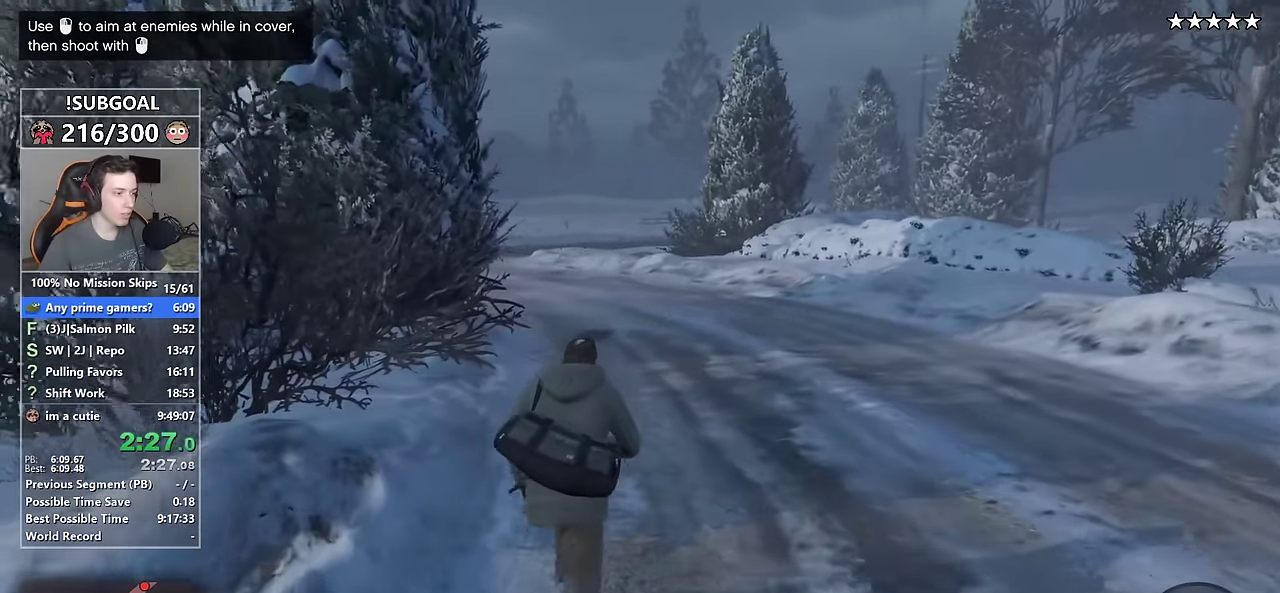
{"keys": ["shift", "tab", "w"], "mouse": [], "events": [[50, "tab", "up"], [467, "tab", "down"]]}
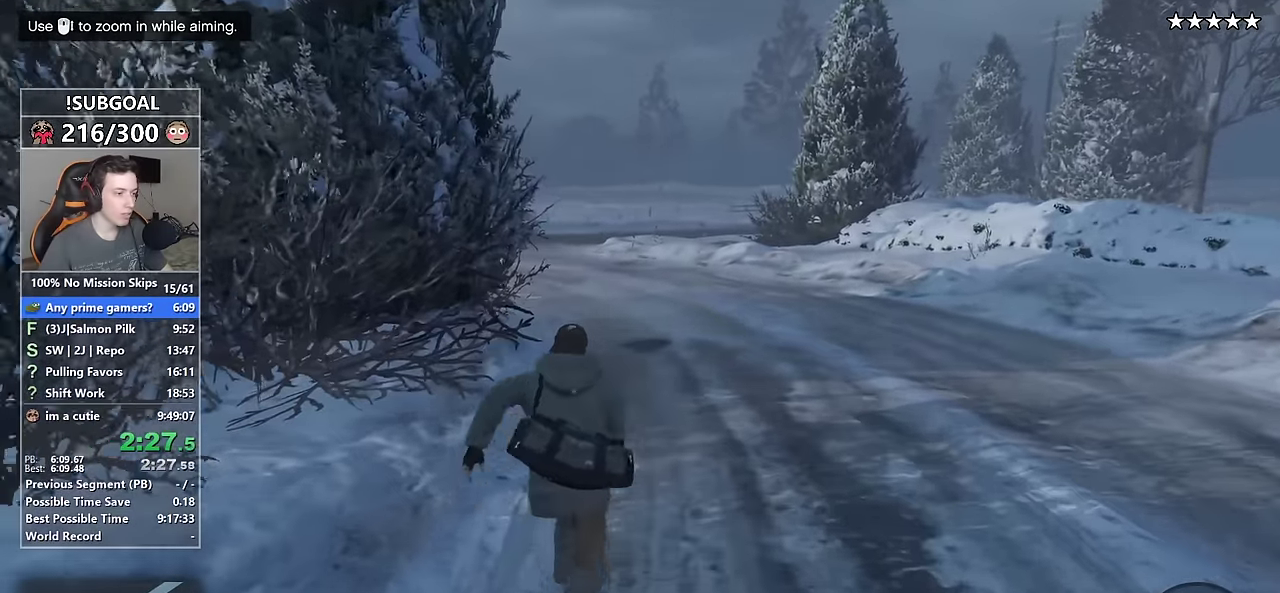
{"keys": ["shift", "w"], "mouse": [], "events": [[67, "tab", "up"], [250, "r", "down"], [350, "r", "up"], [433, "r", "down"], [483, "r", "up"]]}
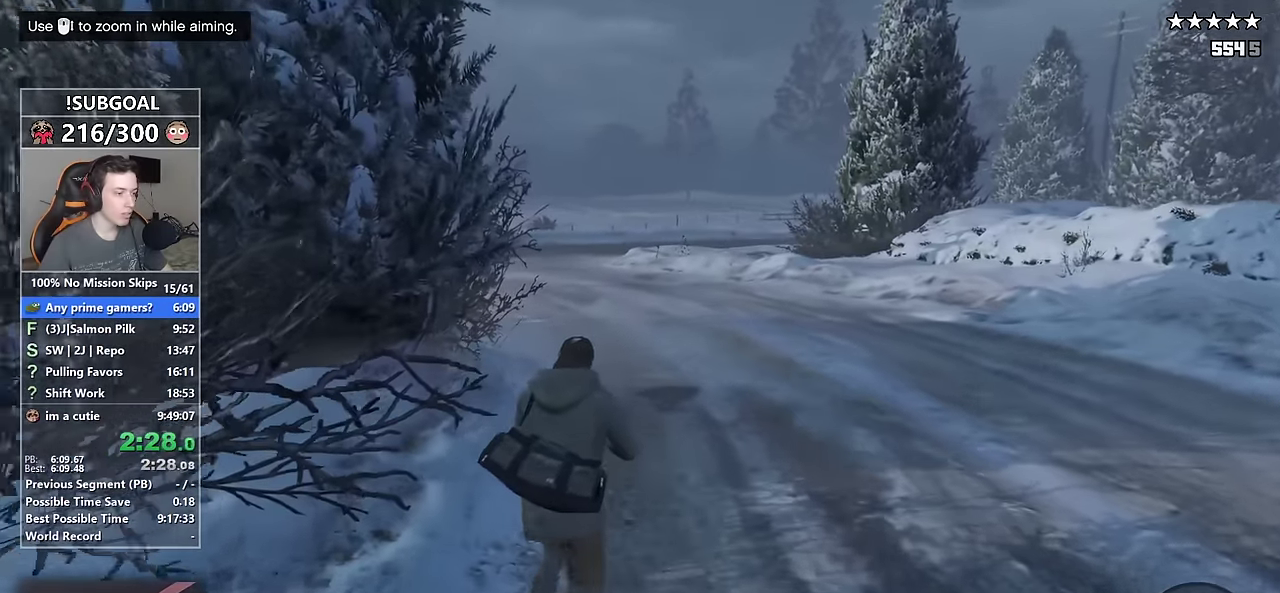
{"keys": ["shift", "w"], "mouse": [], "events": [[83, "r", "down"], [167, "r", "up"]]}
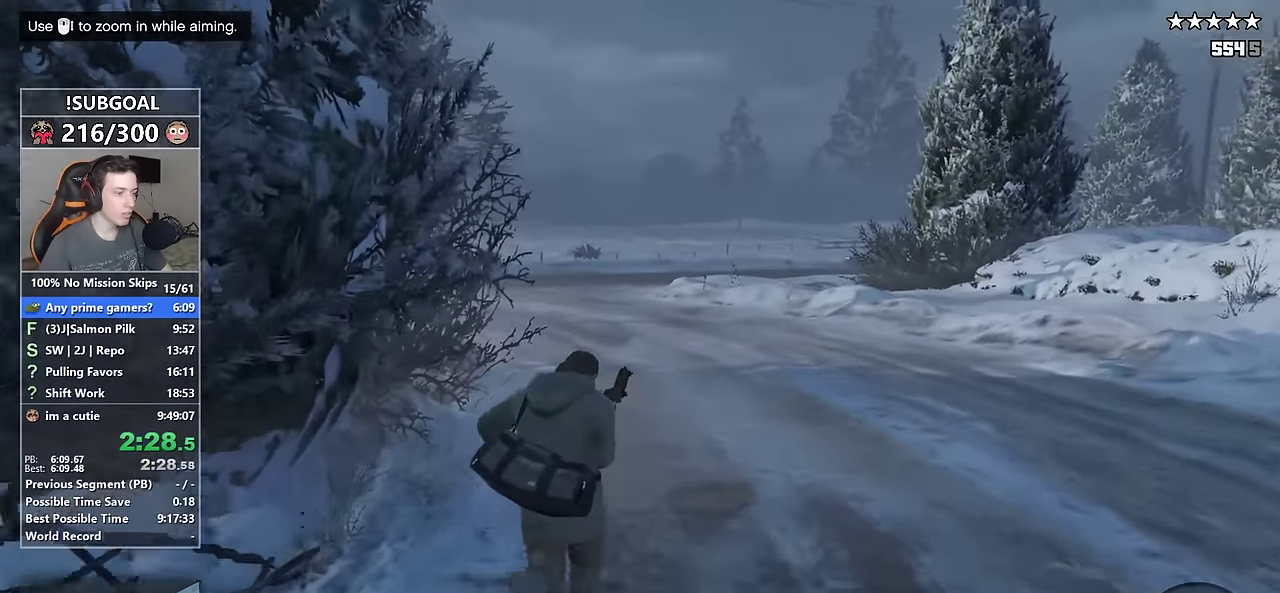
{"keys": ["shift", "w"], "mouse": [], "events": [[100, "a", "down"], [183, "a", "up"]]}
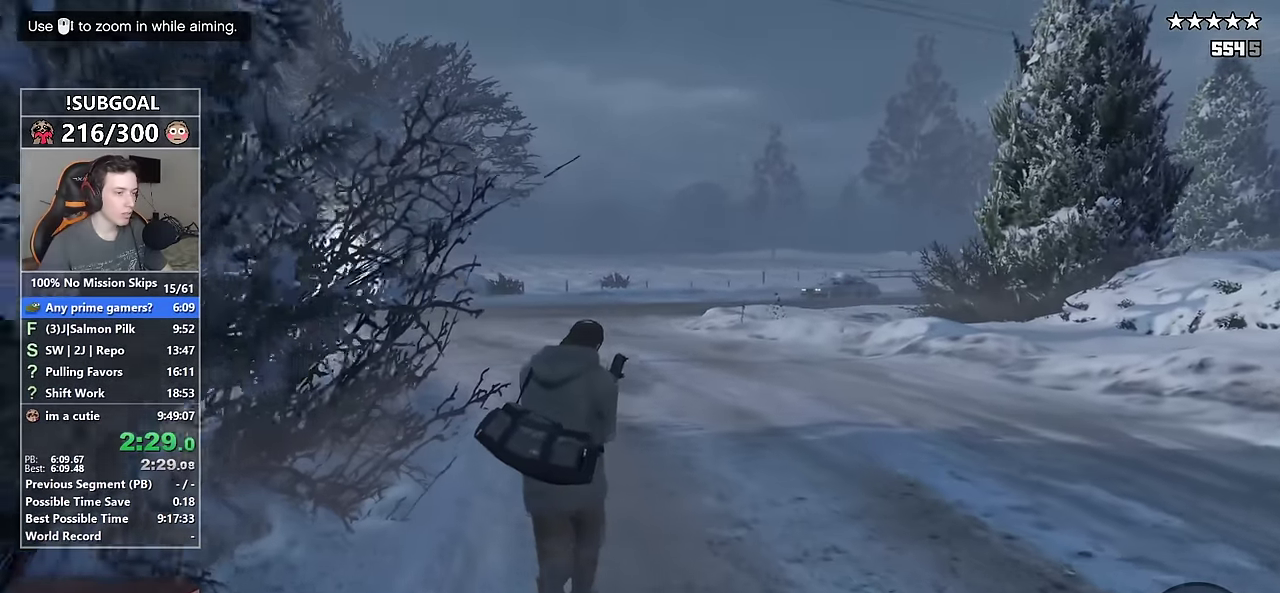
{"keys": ["shift", "w"], "mouse": ["left"], "events": [[200, "mouse_left", "down"]]}
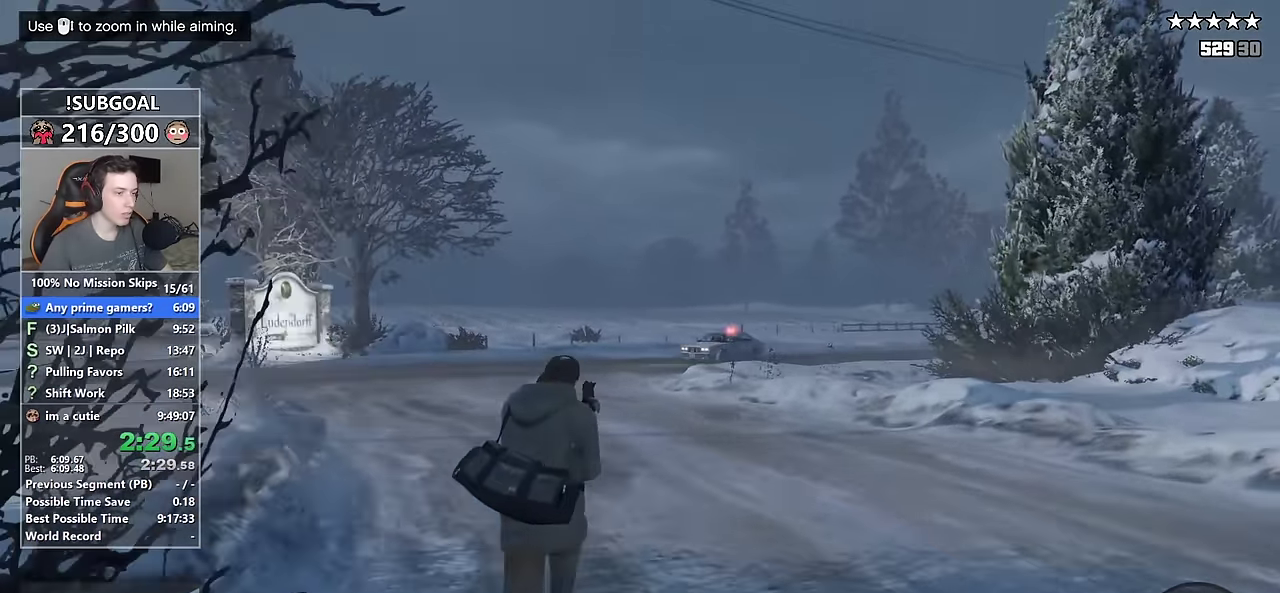
{"keys": ["shift", "w"], "mouse": ["left"], "events": []}
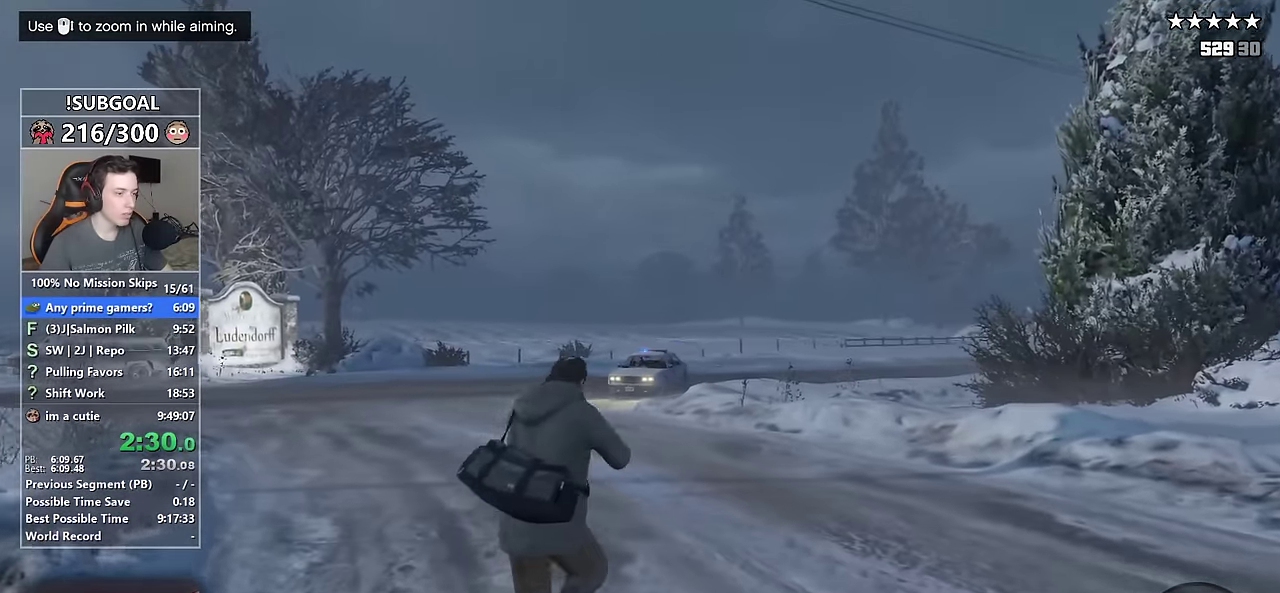
{"keys": ["shift", "w"], "mouse": ["left"], "events": []}
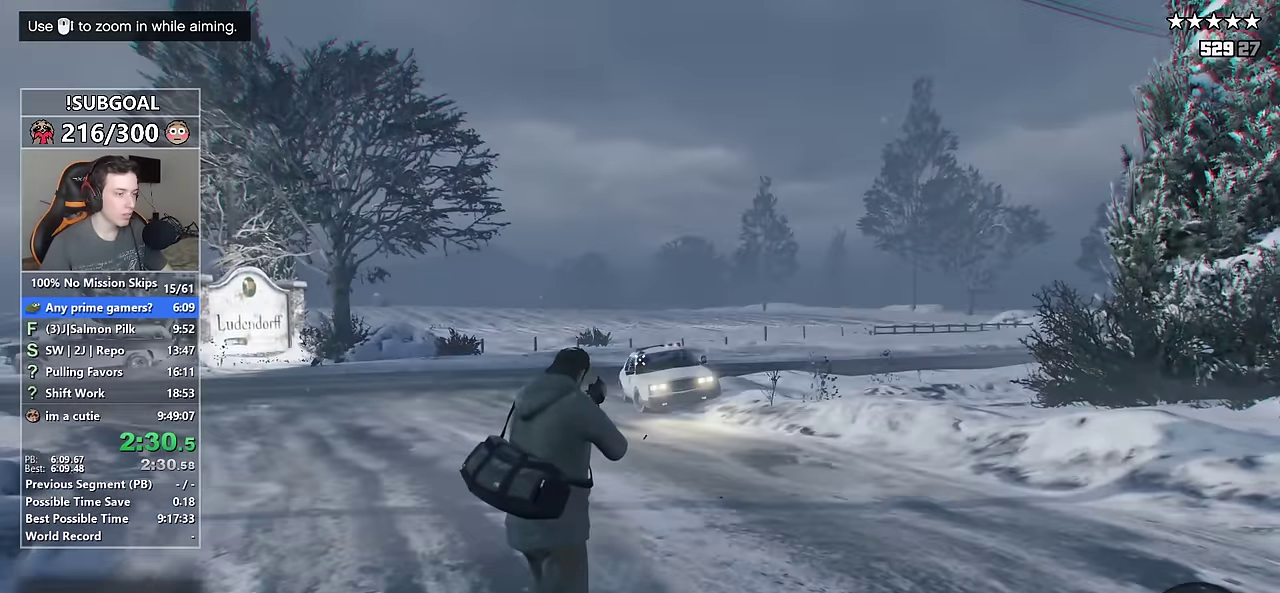
{"keys": ["a", "shift", "w"], "mouse": ["left"], "events": [[17, "a", "down"]]}
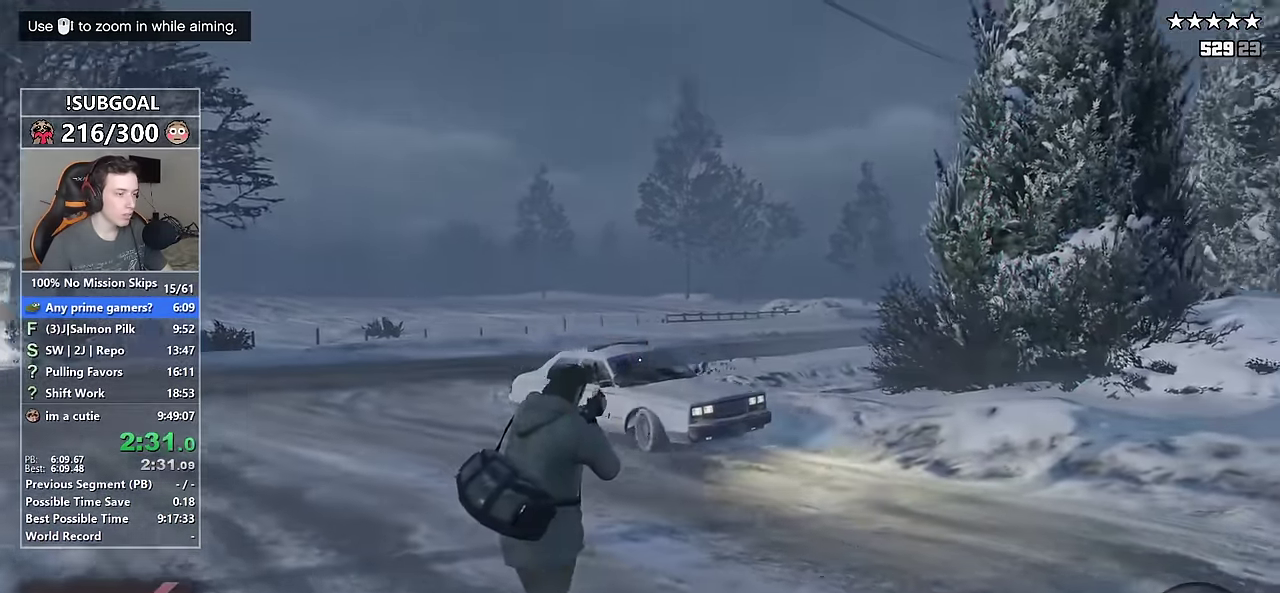
{"keys": ["a", "shift"], "mouse": ["left"], "events": [[367, "mouse_right", "down"], [417, "w", "up"], [450, "mouse_right", "up"]]}
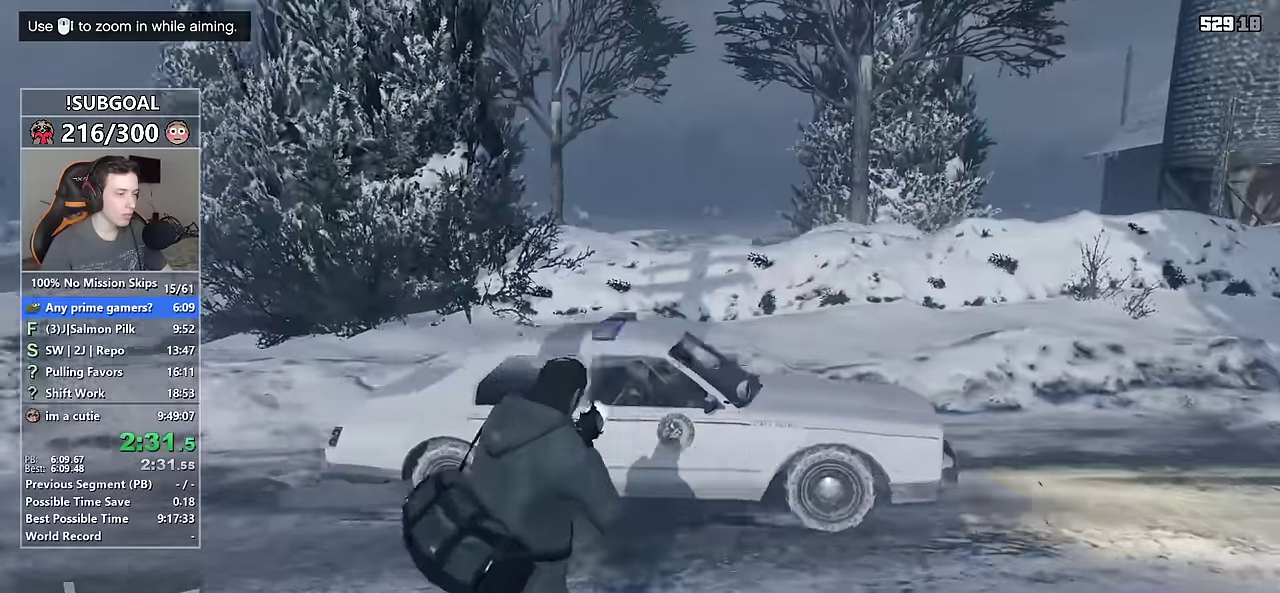
{"keys": ["shift", "w"], "mouse": [], "events": [[134, "w", "down"], [284, "a", "up"], [334, "mouse_left", "up"]]}
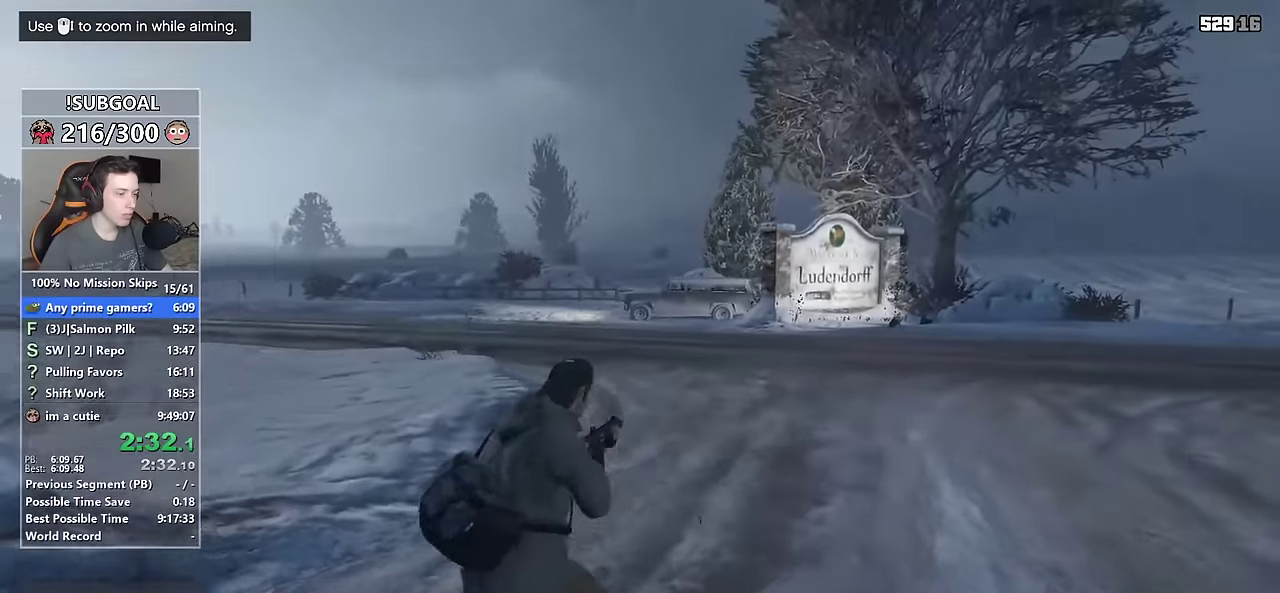
{"keys": ["shift", "w"], "mouse": [], "events": [[117, "tab", "down"], [167, "tab", "up"], [250, "tab", "down"], [300, "tab", "up"], [384, "tab", "down"], [484, "tab", "up"]]}
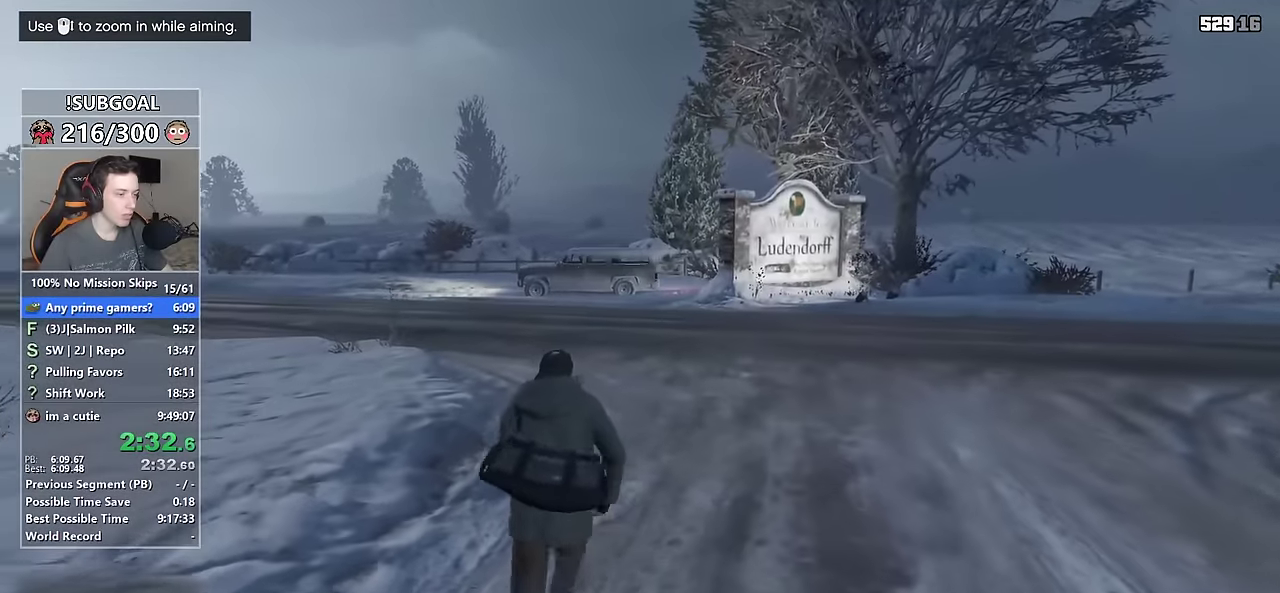
{"keys": ["shift", "w"], "mouse": [], "events": [[84, "tab", "down"], [134, "tab", "up"], [217, "tab", "down"], [267, "tab", "up"], [367, "tab", "down"], [450, "tab", "up"]]}
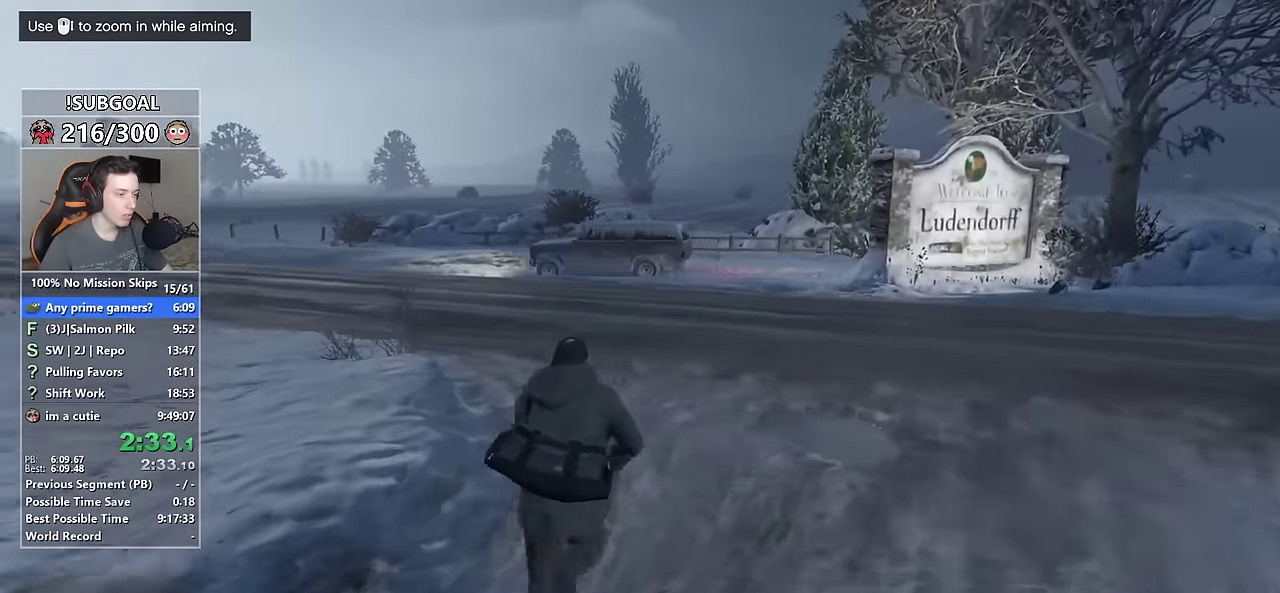
{"keys": ["shift", "w"], "mouse": [], "events": [[50, "tab", "down"], [100, "tab", "up"], [184, "tab", "down"], [234, "tab", "up"]]}
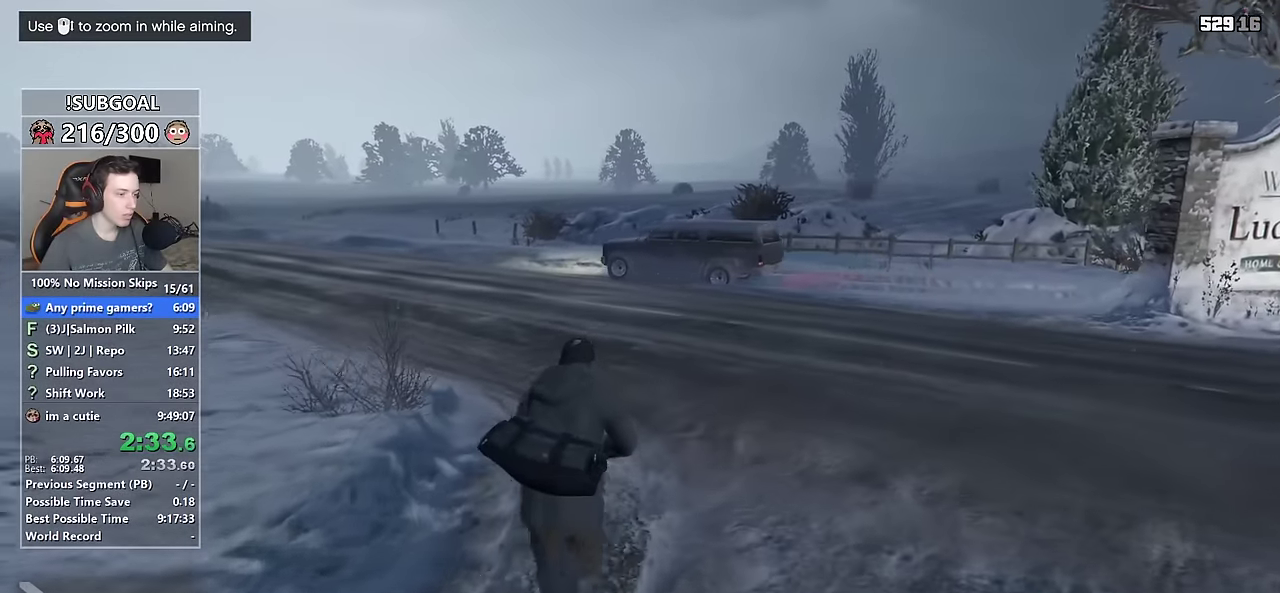
{"keys": ["shift", "w"], "mouse": [], "events": []}
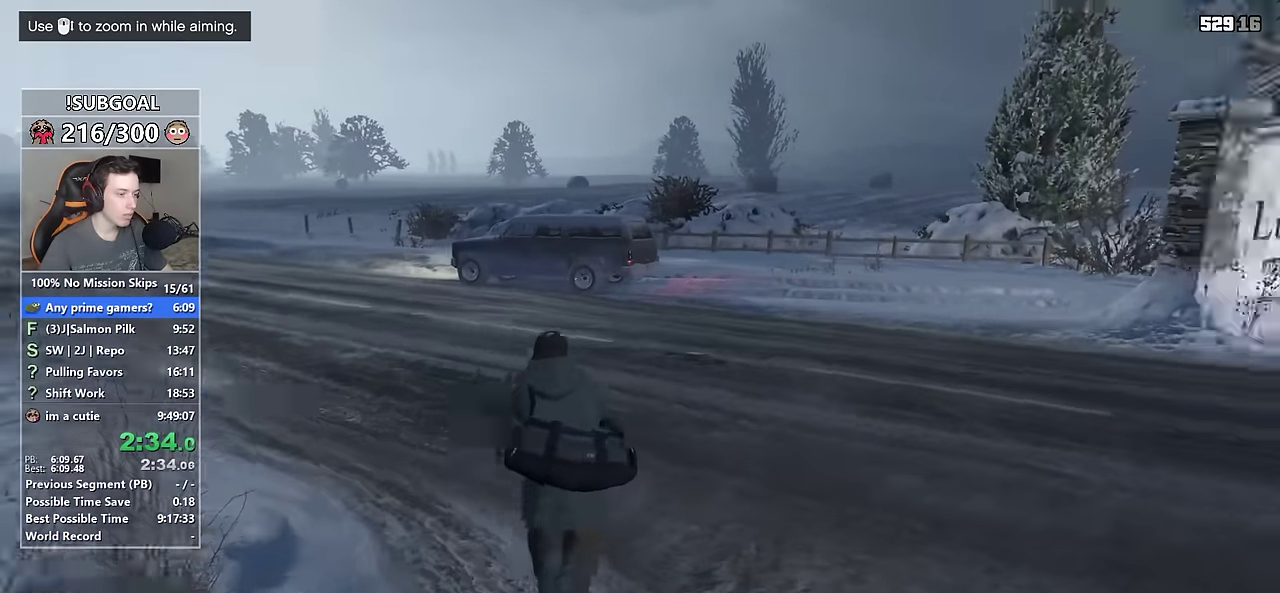
{"keys": ["a", "s", "shift"], "mouse": [], "events": [[34, "a", "down"], [134, "w", "up"], [450, "s", "down"]]}
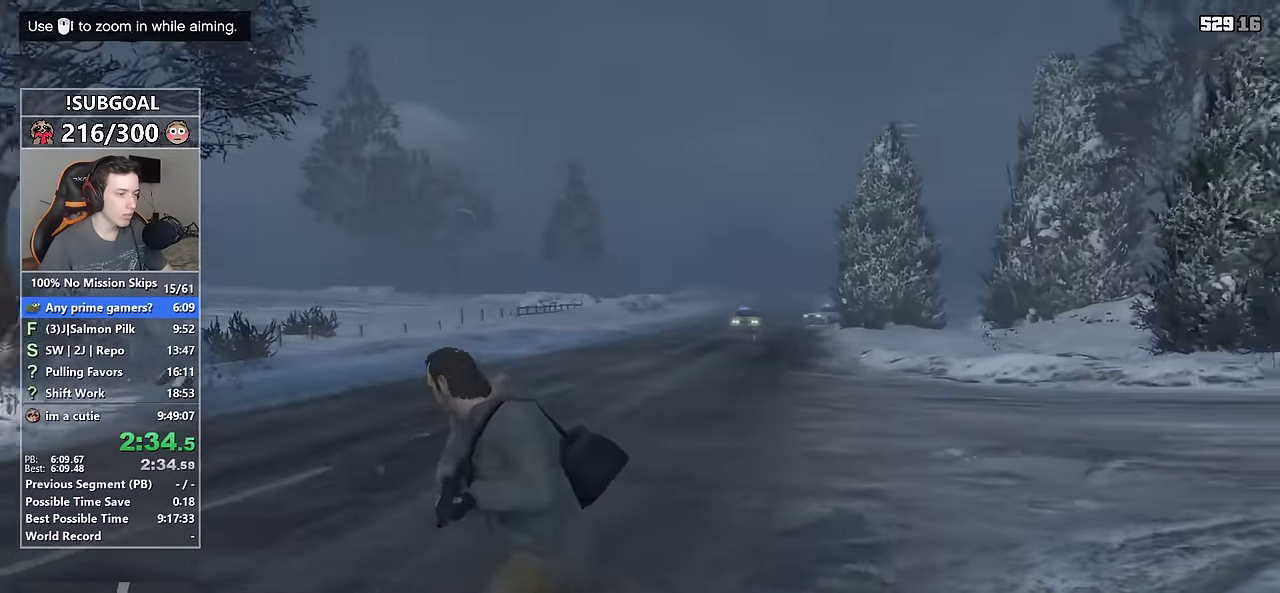
{"keys": ["a", "s", "shift"], "mouse": ["right"], "events": [[184, "mouse_right", "down"]]}
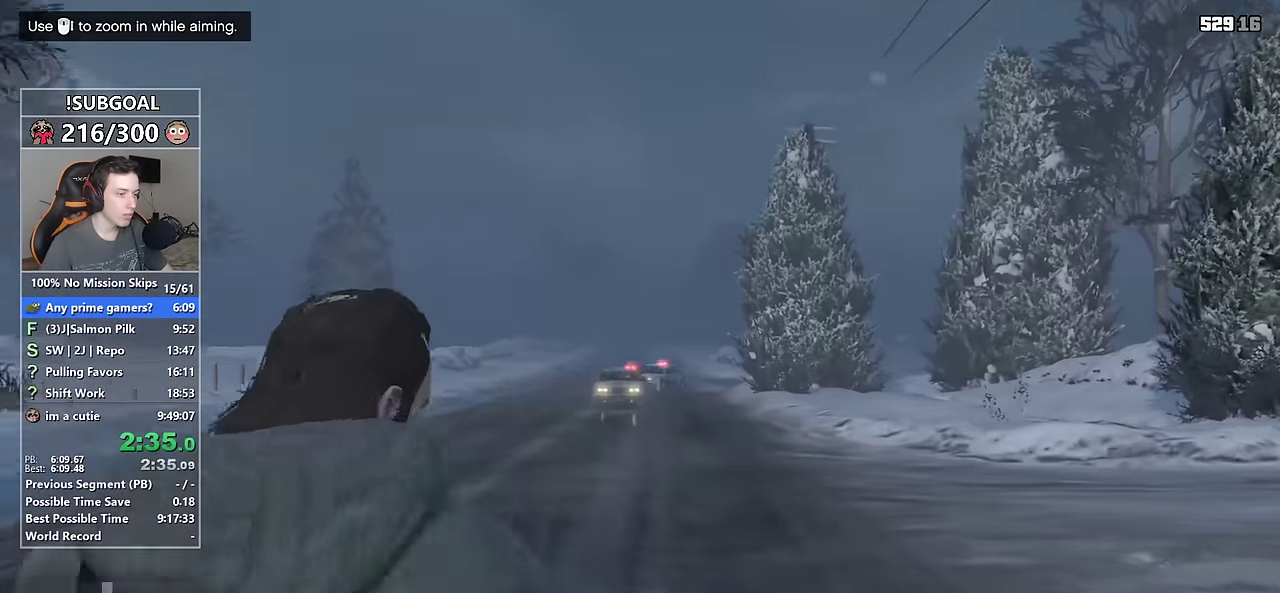
{"keys": ["a", "s", "shift"], "mouse": ["right"], "events": [[200, "mouse_left", "down"], [484, "mouse_left", "up"]]}
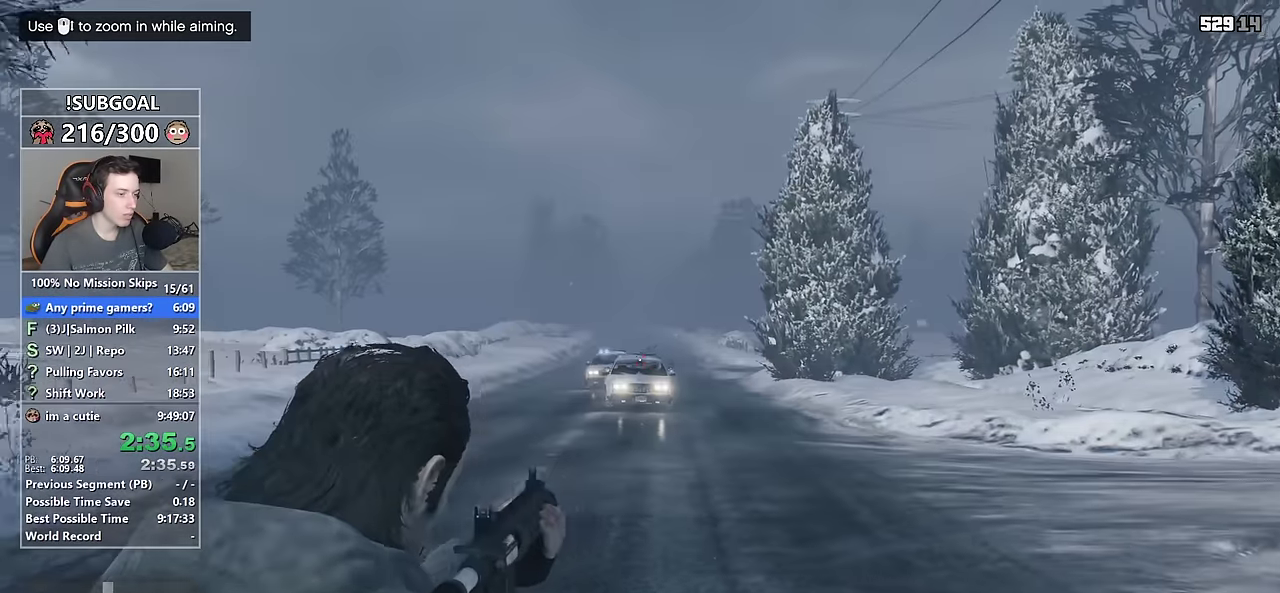
{"keys": ["s", "shift"], "mouse": ["left", "right"], "events": [[317, "mouse_left", "down"], [500, "a", "up"]]}
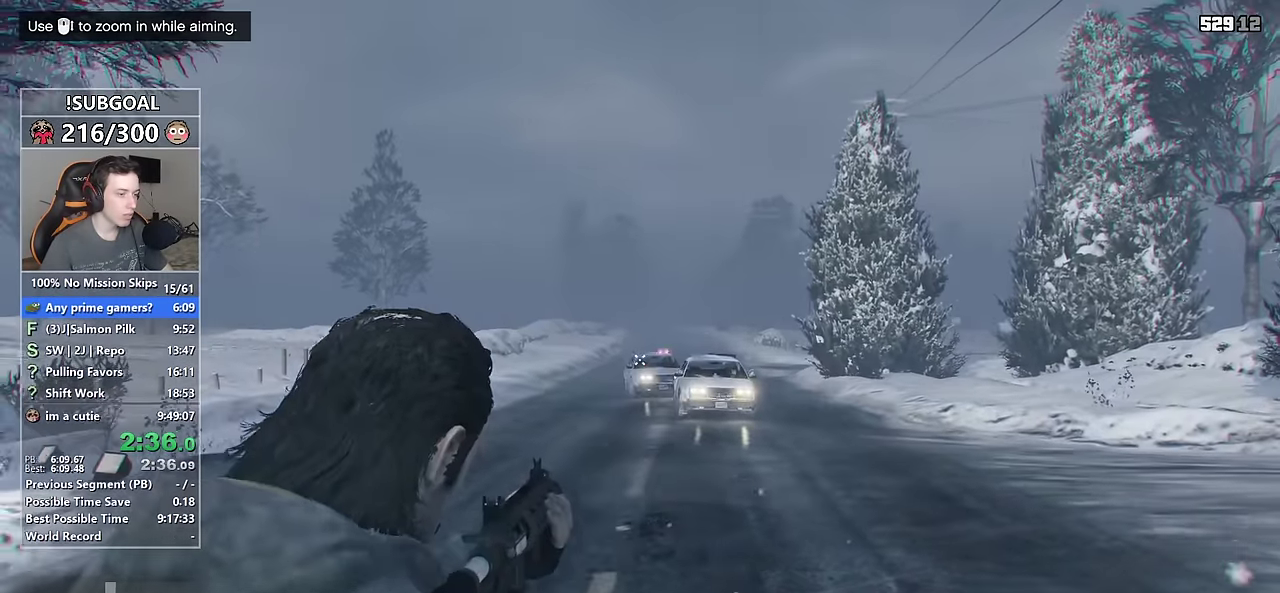
{"keys": ["a", "f", "s", "shift"], "mouse": ["left", "right"], "events": [[150, "a", "down"], [334, "f", "down"], [384, "f", "up"], [467, "f", "down"]]}
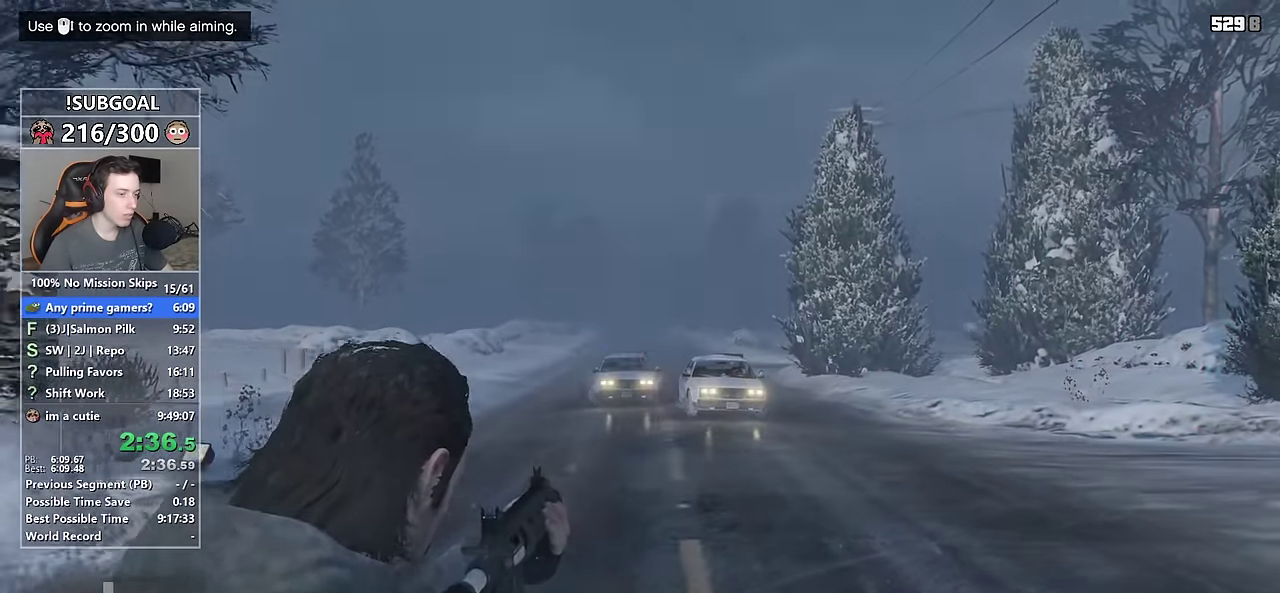
{"keys": ["a", "f", "s", "shift"], "mouse": [], "events": [[67, "f", "up"], [117, "f", "down"], [200, "f", "up"], [250, "f", "down"], [350, "f", "up"], [383, "mouse_left", "up"], [433, "f", "down"], [433, "mouse_right", "up"]]}
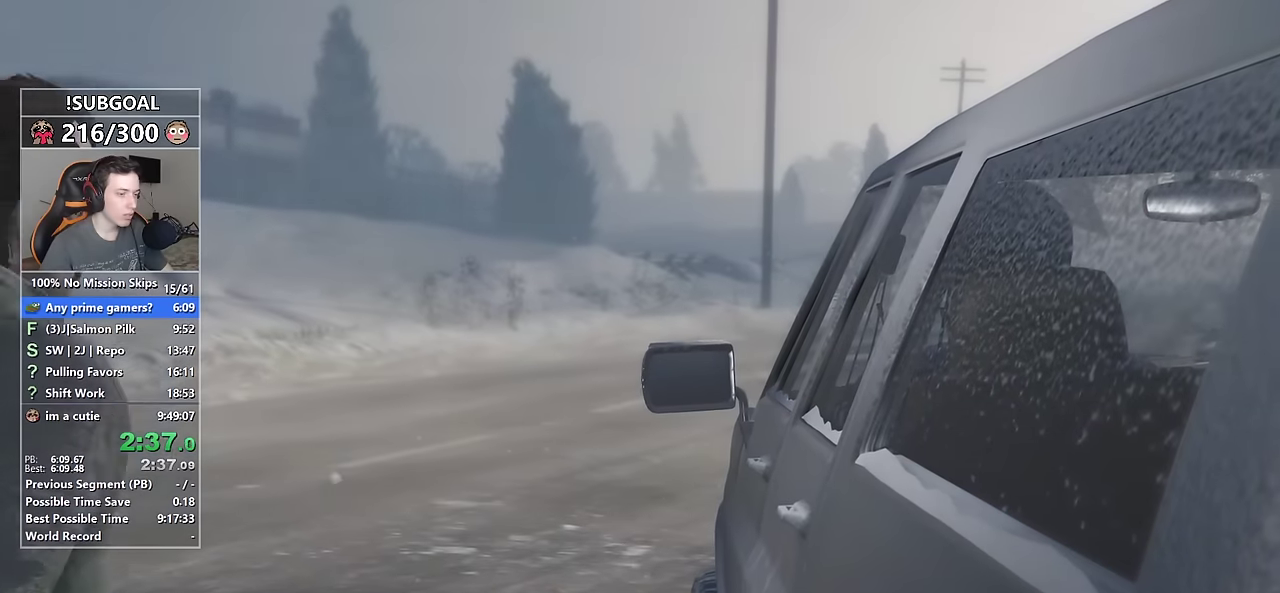
{"keys": [], "mouse": [], "events": [[33, "a", "up"], [33, "f", "up"], [33, "s", "up"], [83, "shift", "up"]]}